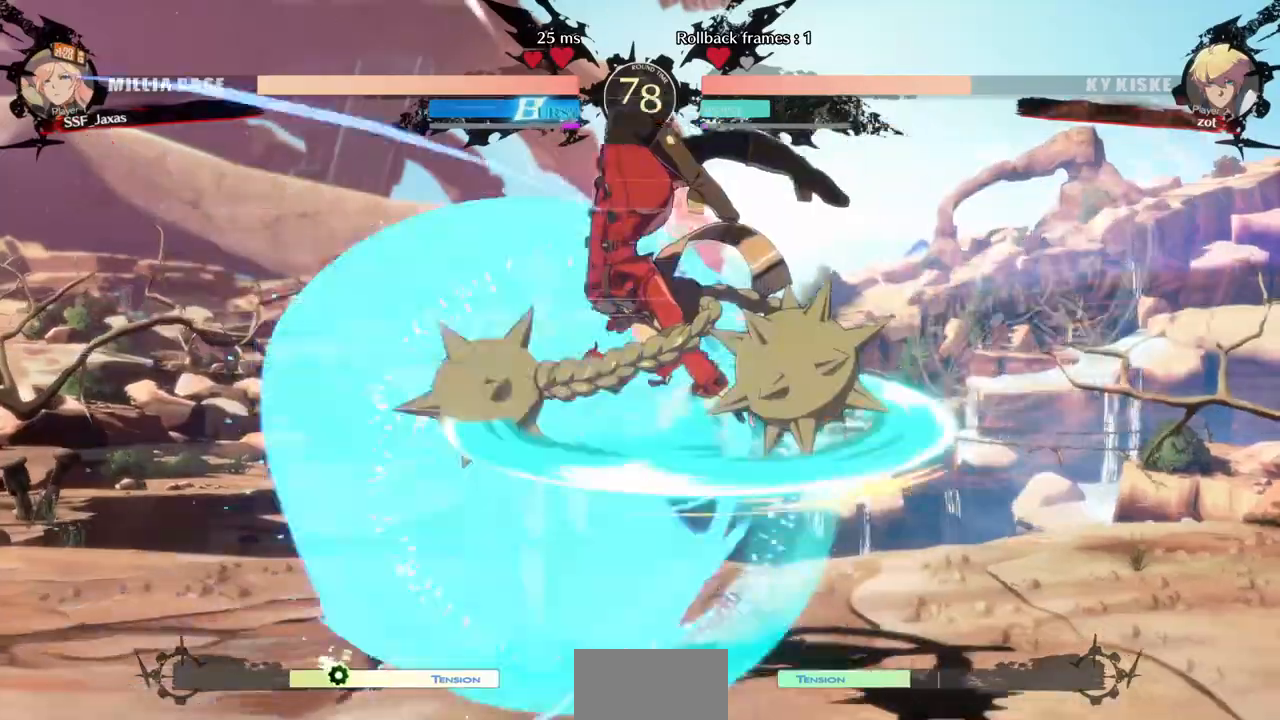
Gameplay with a controller (arcade stick); each line is a JSON object with the inputs held at the frame after it (dt_ms = milliseconds from this image to that frame). "events" lists button and stick changes between this image and that frame as [ms after this image, input, new state], when the widget could be followed in between. Not read: L3 R3 SELECT other_buttons.
{"dt_ms": 520, "buttons": ["TRIANGLE"], "events": [[40, "R1", "up"], [400, "TRIANGLE", "down"]]}
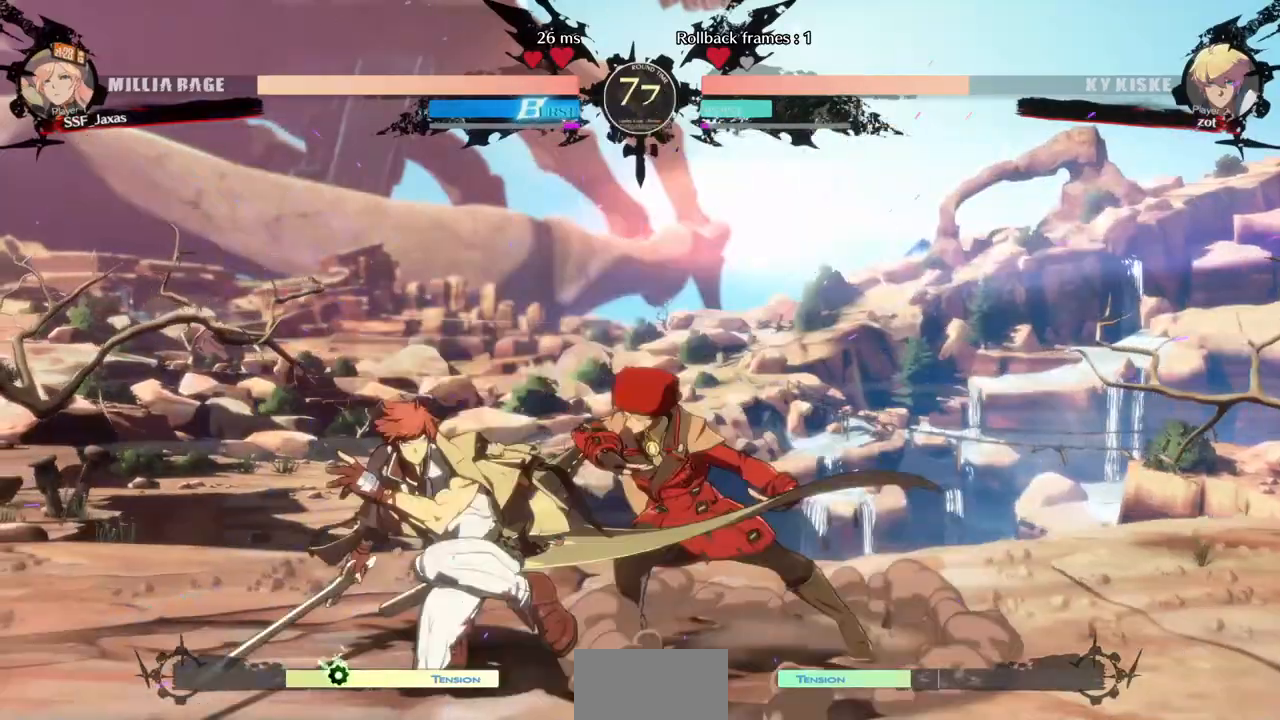
{"dt_ms": 480, "buttons": ["DPAD_DOWN", "DPAD_RIGHT"], "events": [[40, "TRIANGLE", "up"], [440, "DPAD_DOWN", "down"], [440, "DPAD_RIGHT", "down"]]}
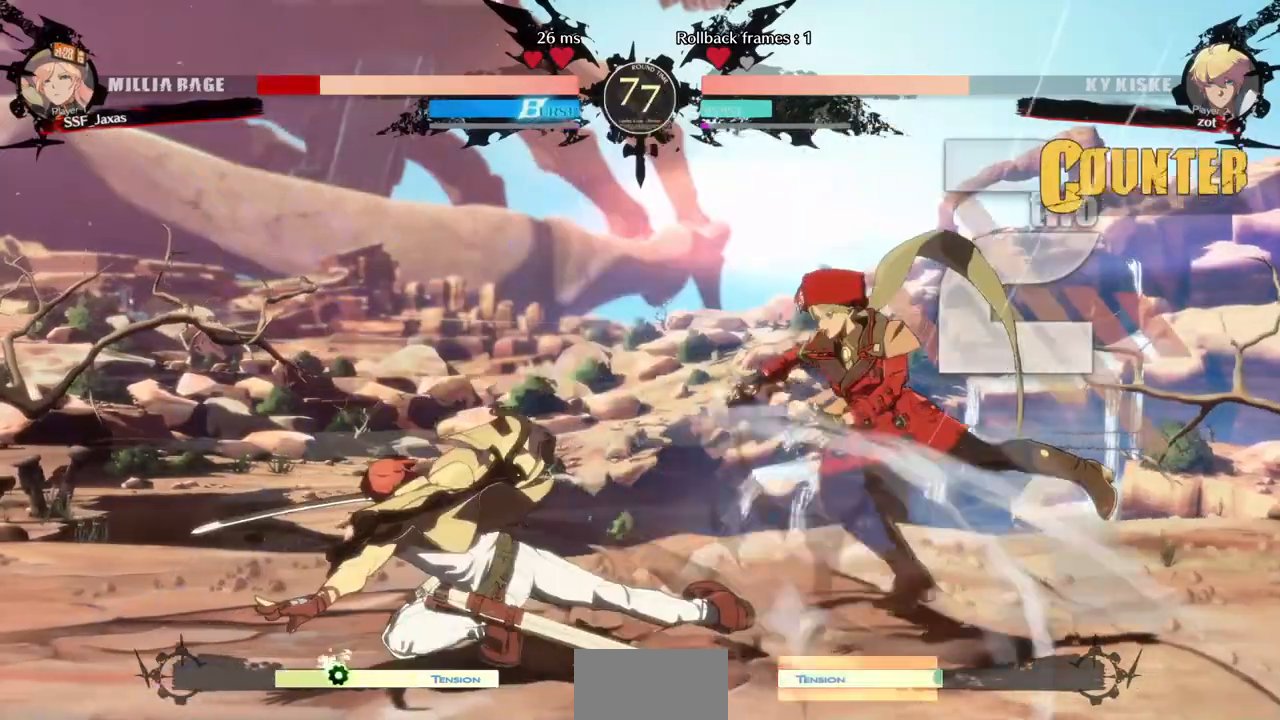
{"dt_ms": 520, "buttons": ["DPAD_DOWN", "DPAD_RIGHT"], "events": [[320, "TRIANGLE", "down"], [360, "SQUARE", "down"], [520, "SQUARE", "up"], [520, "TRIANGLE", "up"]]}
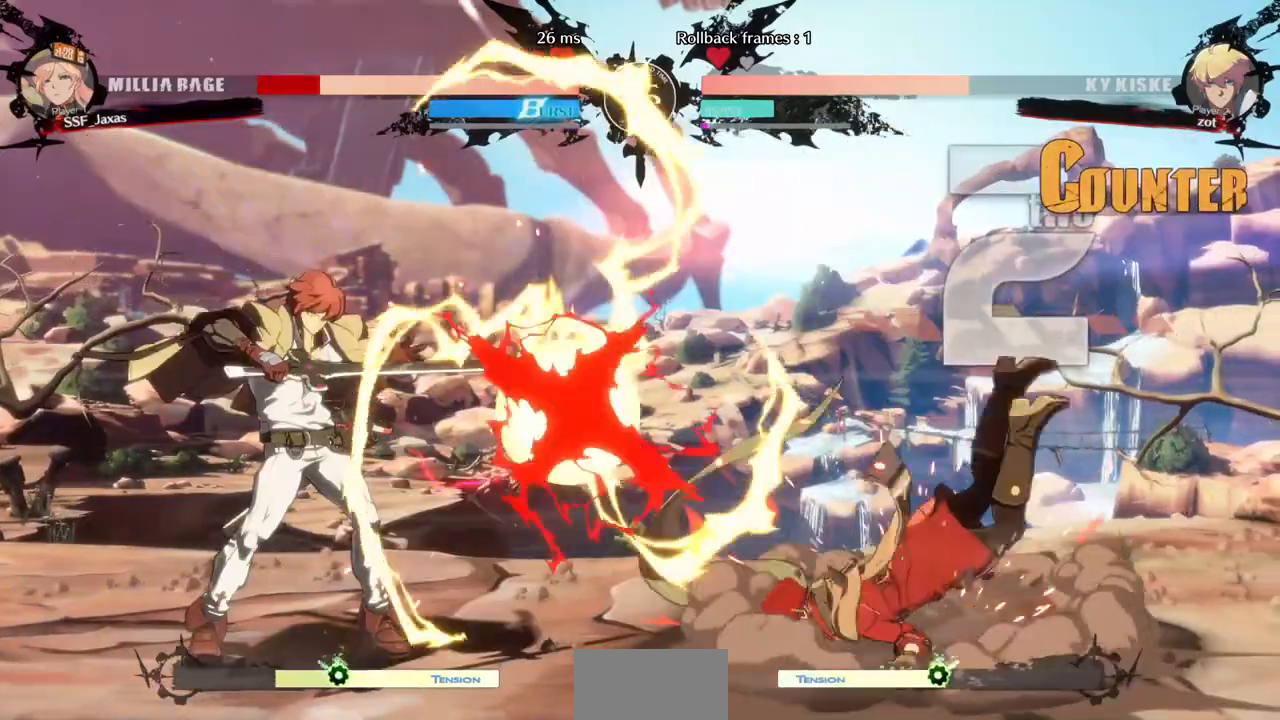
{"dt_ms": 480, "buttons": ["DPAD_DOWN", "DPAD_RIGHT"], "events": []}
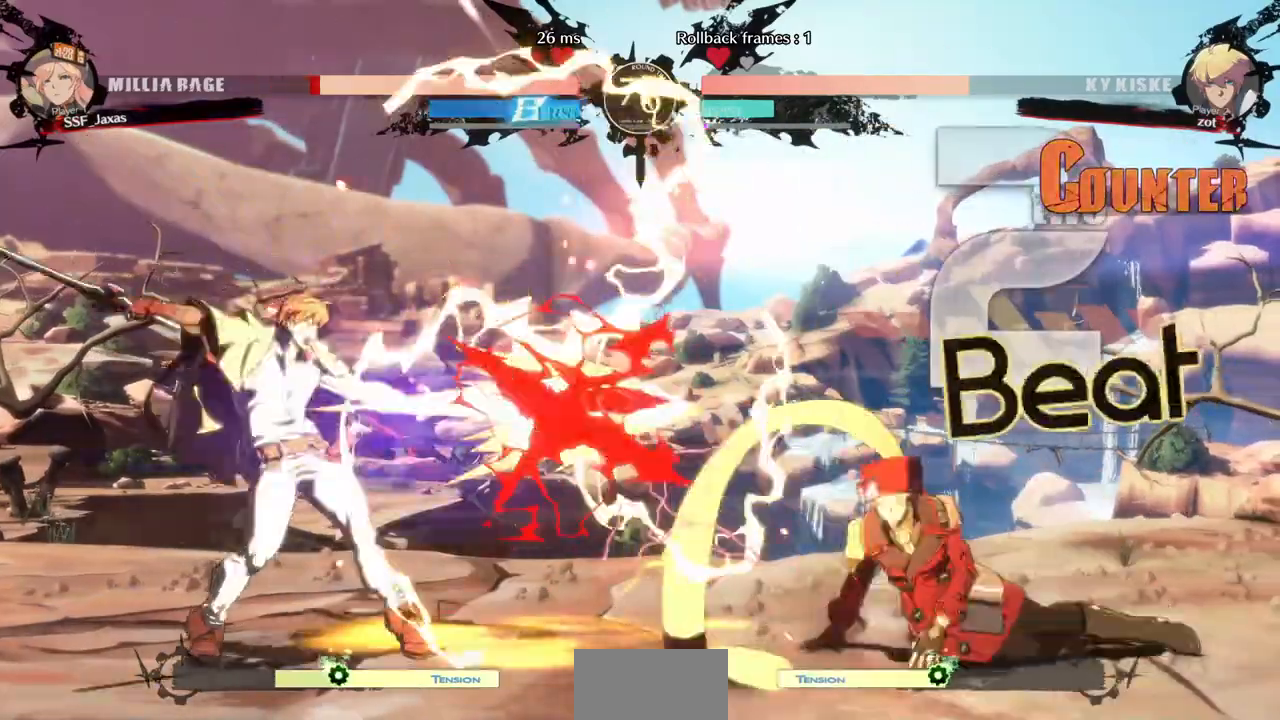
{"dt_ms": 520, "buttons": ["DPAD_DOWN", "DPAD_RIGHT"], "events": [[360, "SQUARE", "down"], [360, "TRIANGLE", "down"], [440, "SQUARE", "up"], [440, "TRIANGLE", "up"]]}
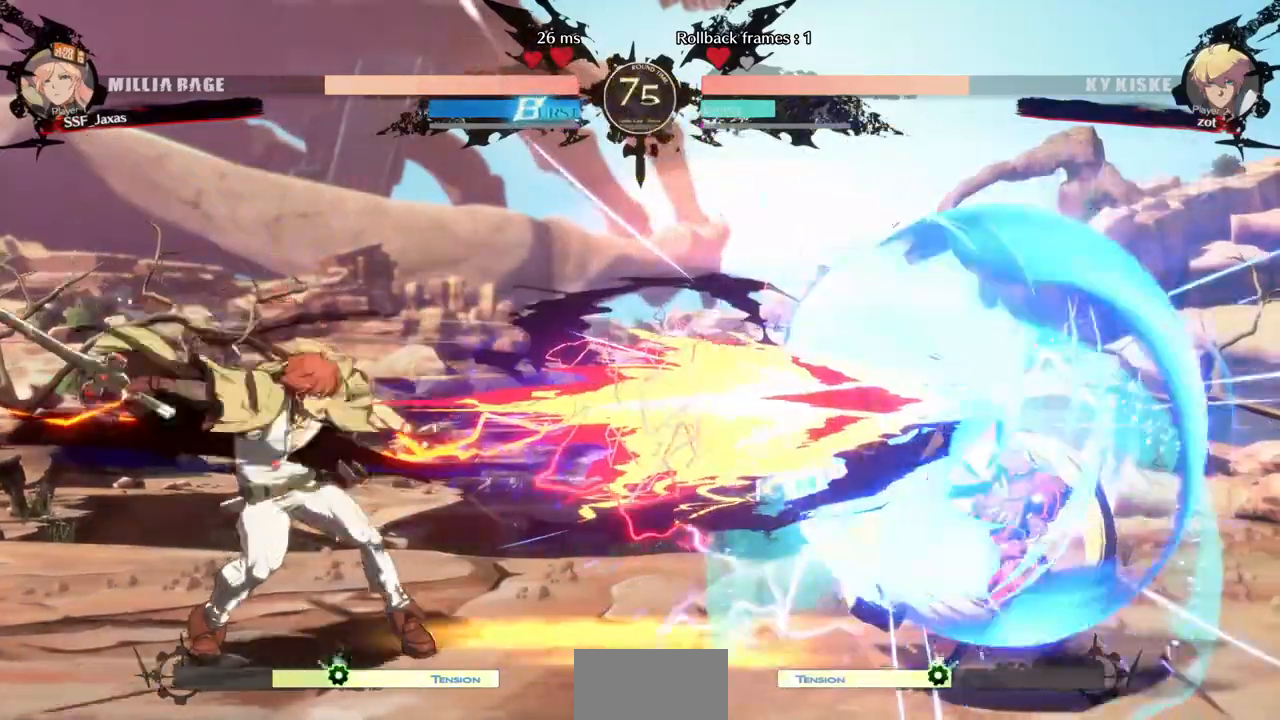
{"dt_ms": 480, "buttons": ["DPAD_DOWN", "DPAD_RIGHT"], "events": []}
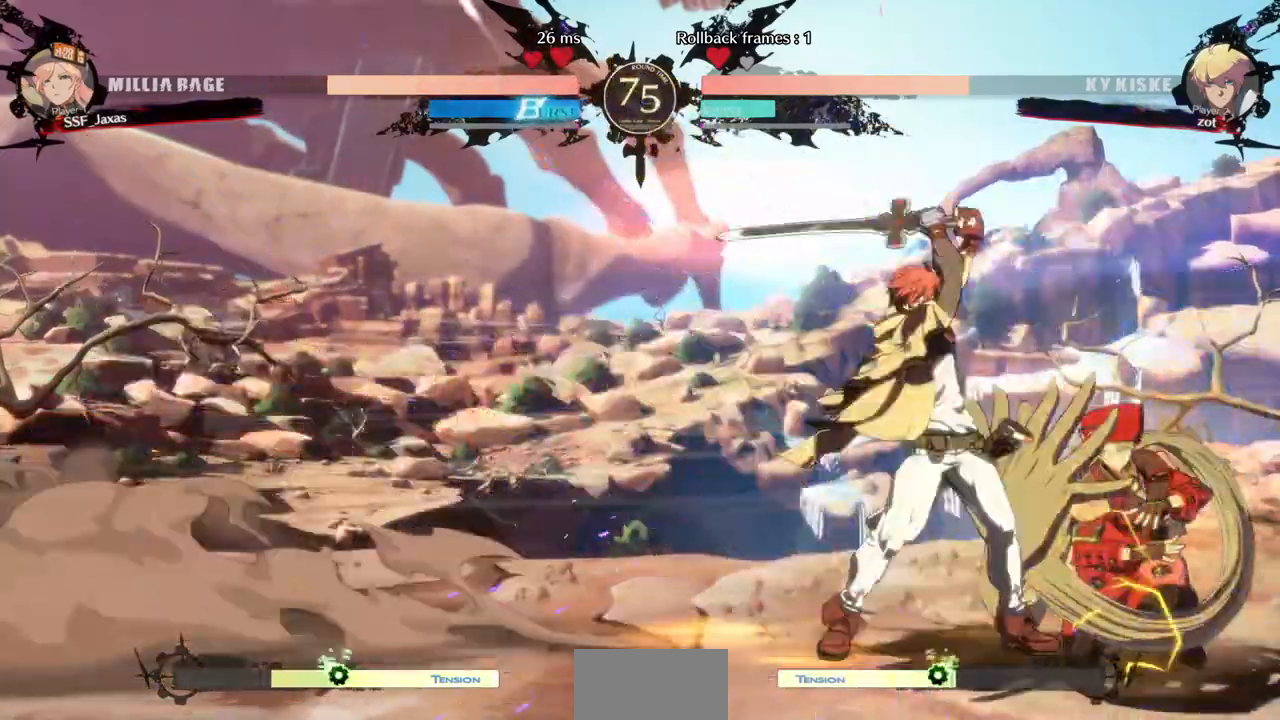
{"dt_ms": 520, "buttons": ["DPAD_DOWN", "DPAD_RIGHT"], "events": []}
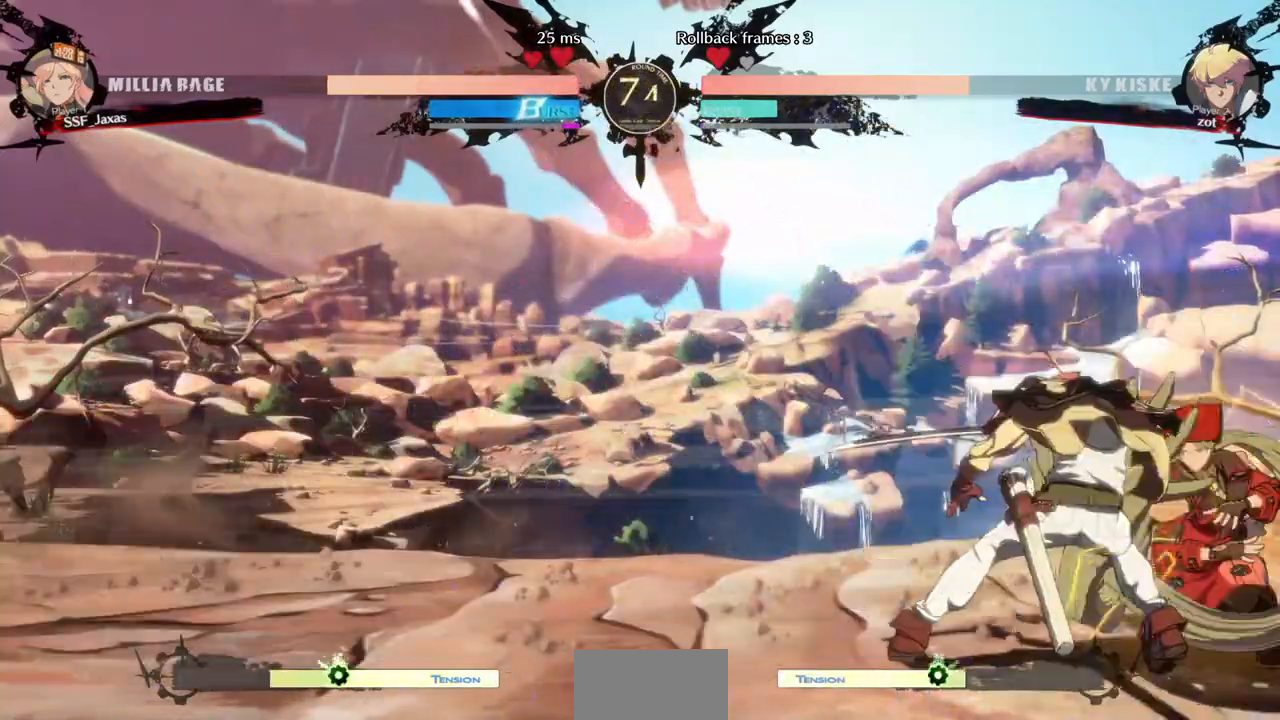
{"dt_ms": 480, "buttons": ["DPAD_RIGHT"], "events": [[480, "DPAD_DOWN", "up"]]}
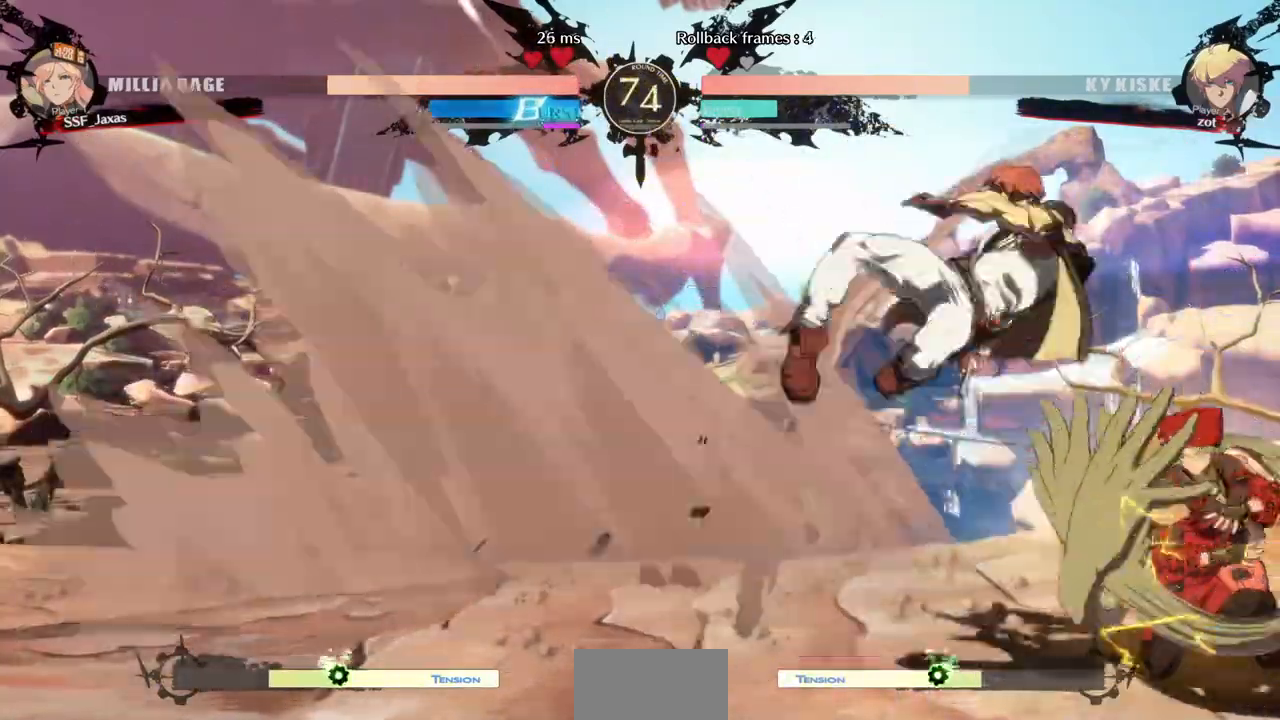
{"dt_ms": 520, "buttons": [], "events": [[160, "CROSS", "down"], [160, "DPAD_RIGHT", "up"], [240, "CROSS", "up"], [360, "CROSS", "down"], [440, "CROSS", "up"]]}
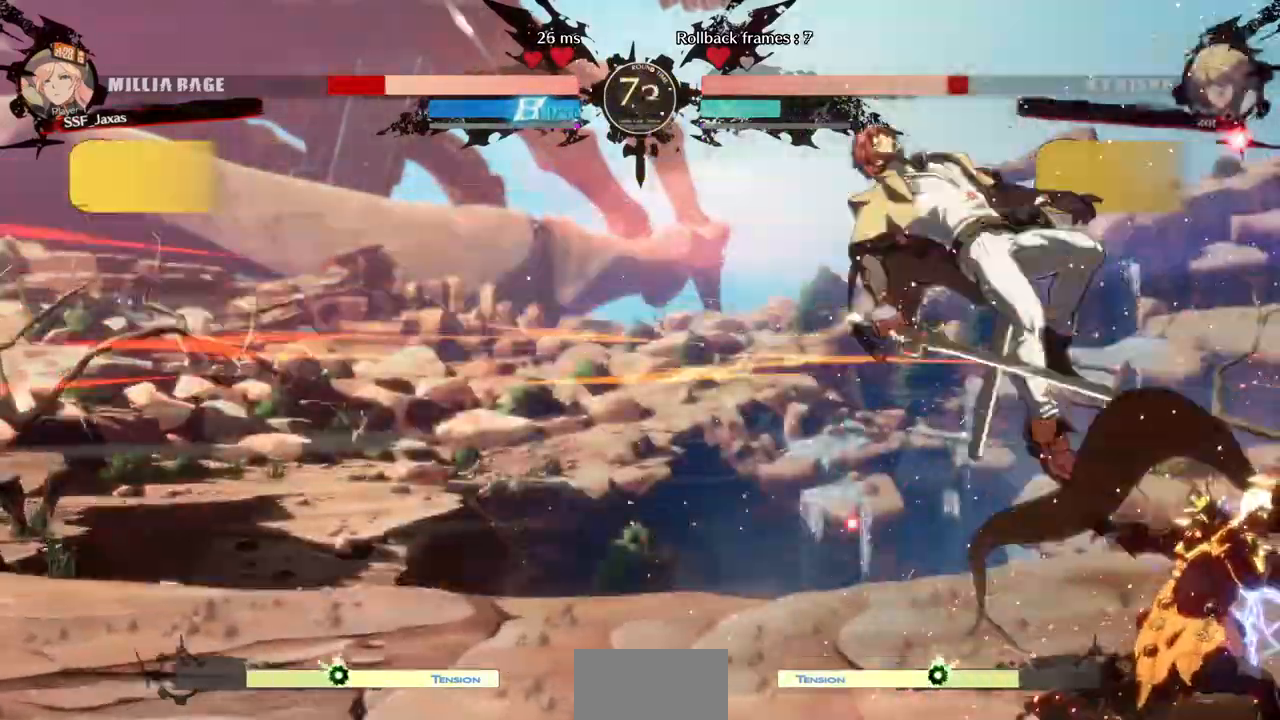
{"dt_ms": 480, "buttons": ["DPAD_LEFT"], "events": [[360, "DPAD_LEFT", "down"]]}
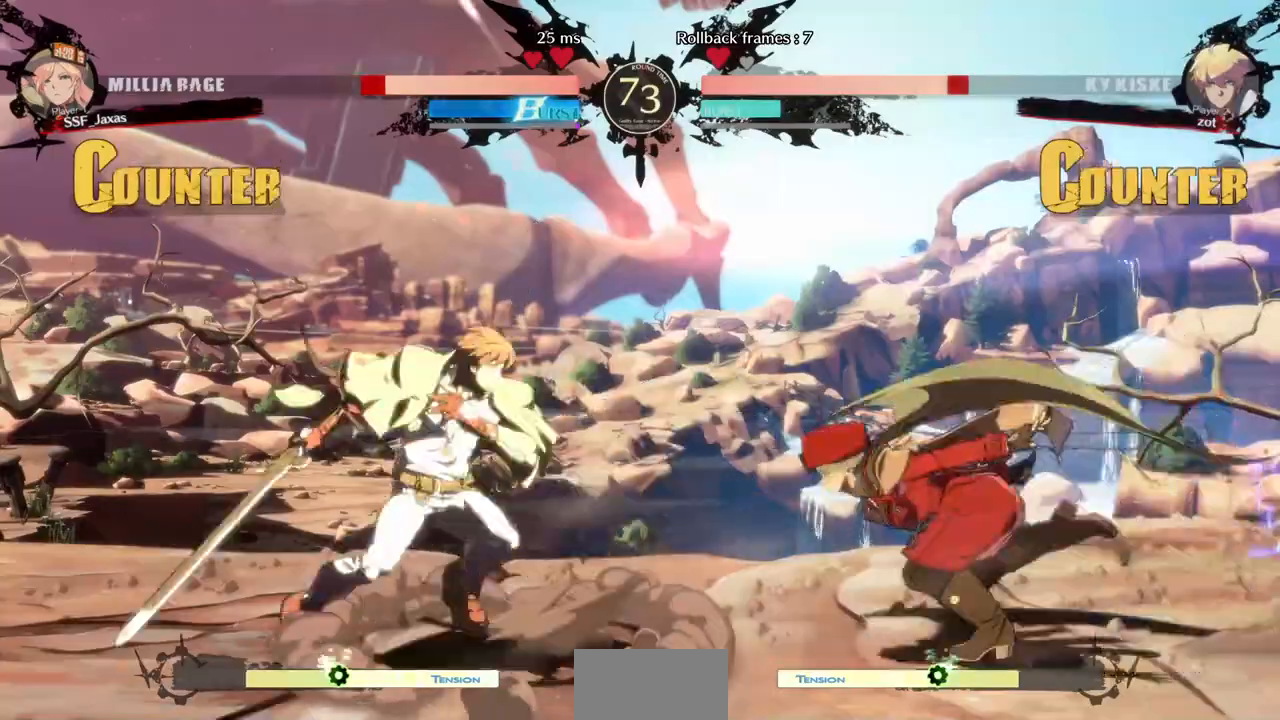
{"dt_ms": 520, "buttons": [], "events": [[240, "DPAD_LEFT", "up"], [280, "SQUARE", "down"], [400, "SQUARE", "up"]]}
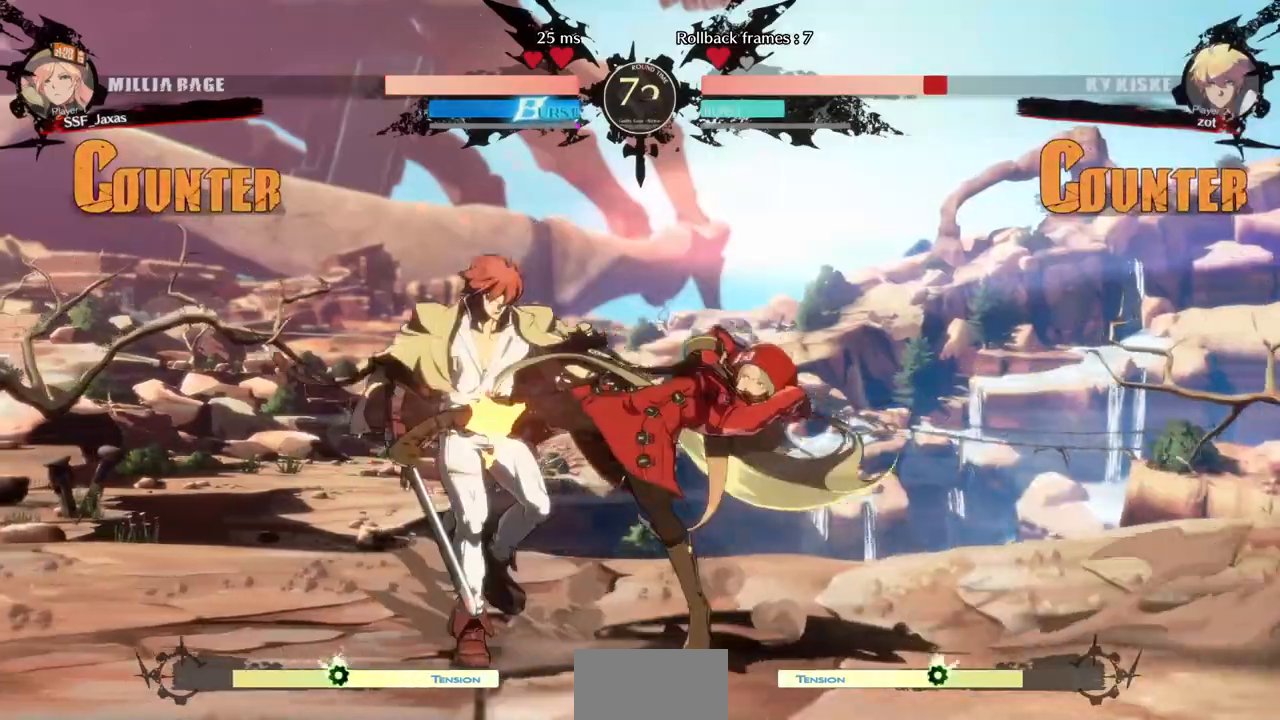
{"dt_ms": 480, "buttons": ["DPAD_DOWN"], "events": [[120, "SQUARE", "down"], [240, "SQUARE", "up"], [360, "SQUARE", "down"], [480, "DPAD_DOWN", "down"], [480, "SQUARE", "up"]]}
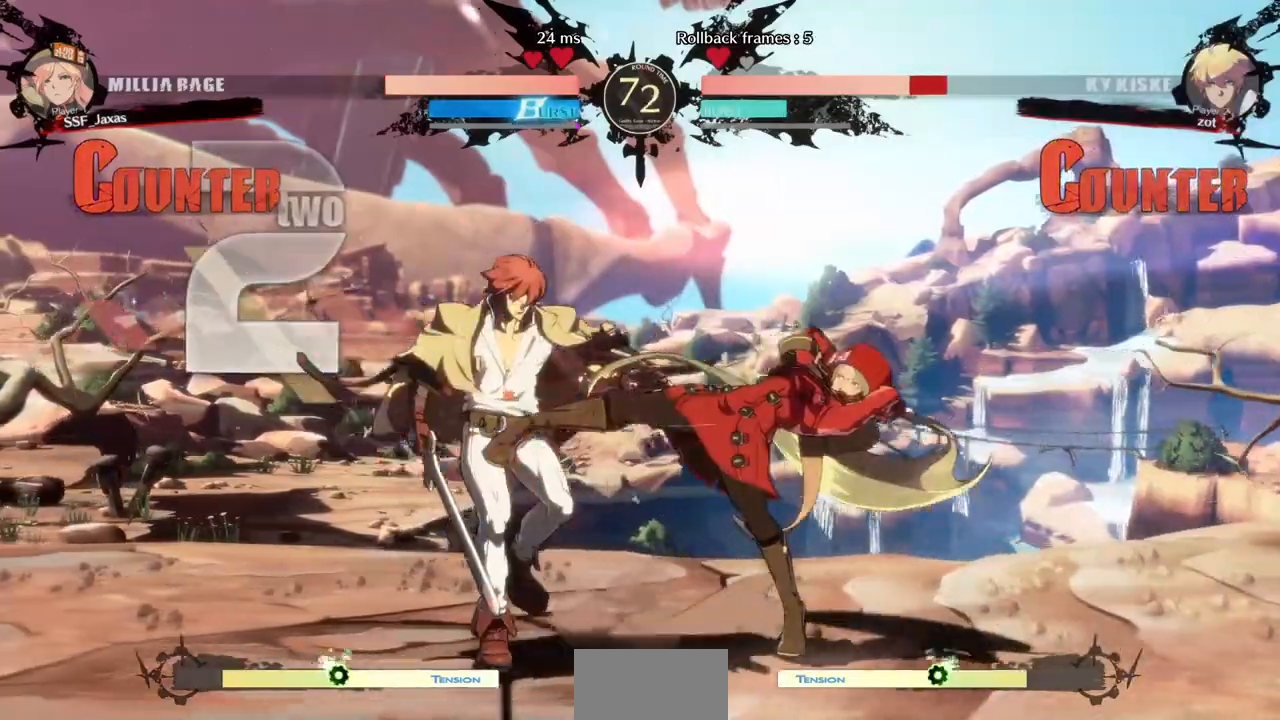
{"dt_ms": 520, "buttons": ["DPAD_LEFT"], "events": [[200, "R2", "down"], [280, "DPAD_DOWN", "up"], [360, "R2", "up"], [400, "DPAD_DOWN", "down"], [480, "DPAD_DOWN", "up"], [480, "DPAD_LEFT", "down"]]}
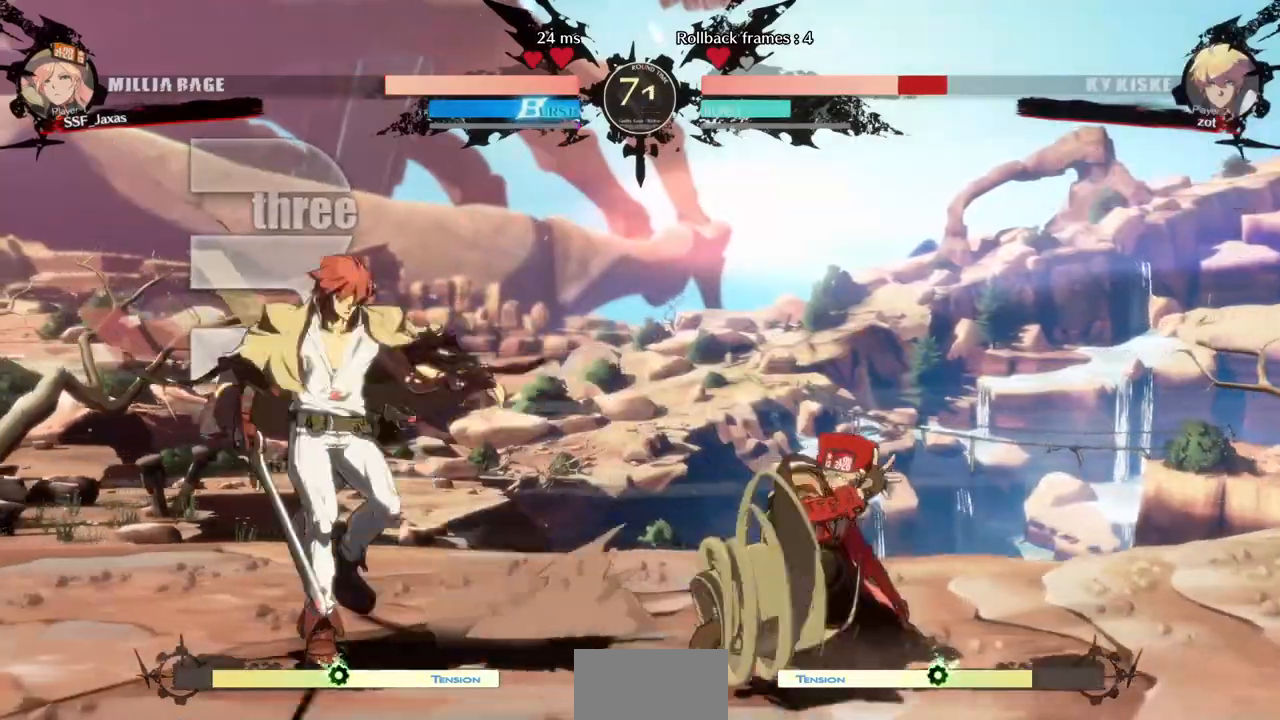
{"dt_ms": 480, "buttons": [], "events": [[40, "DPAD_DOWN", "down"], [120, "DPAD_DOWN", "up"], [120, "TRIANGLE", "down"], [160, "DPAD_LEFT", "up"], [200, "TRIANGLE", "up"]]}
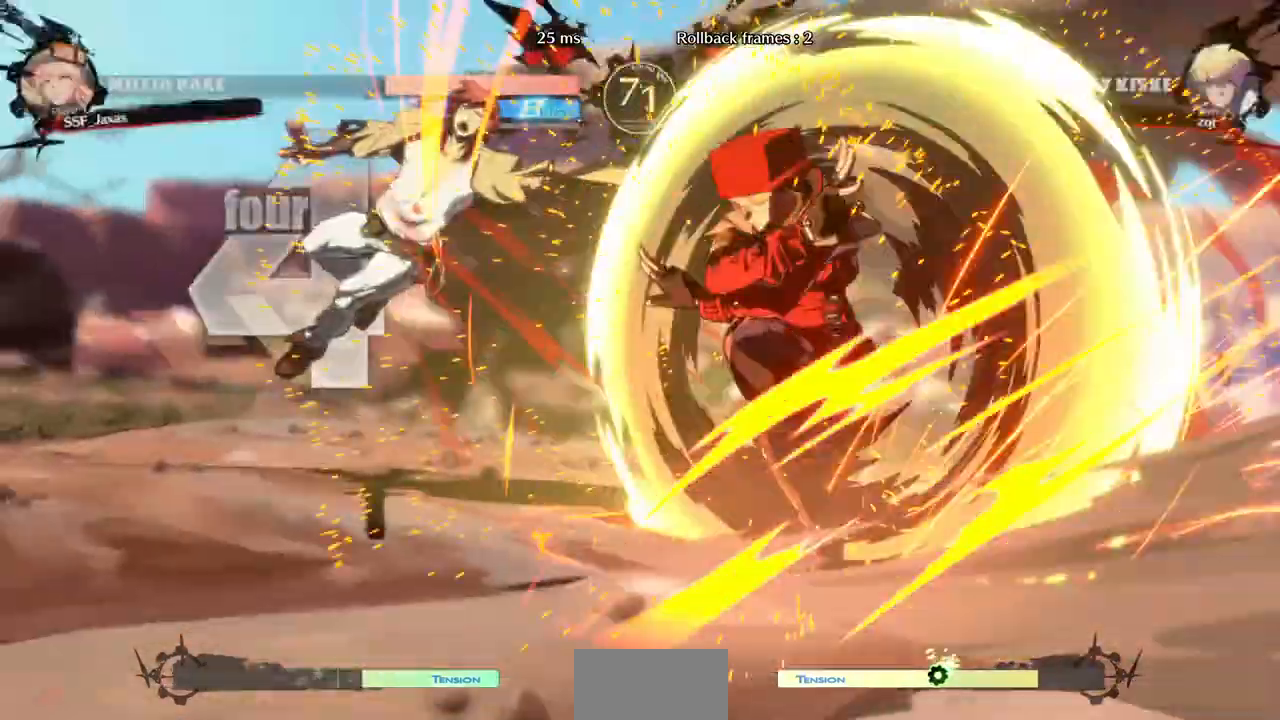
{"dt_ms": 520, "buttons": [], "events": []}
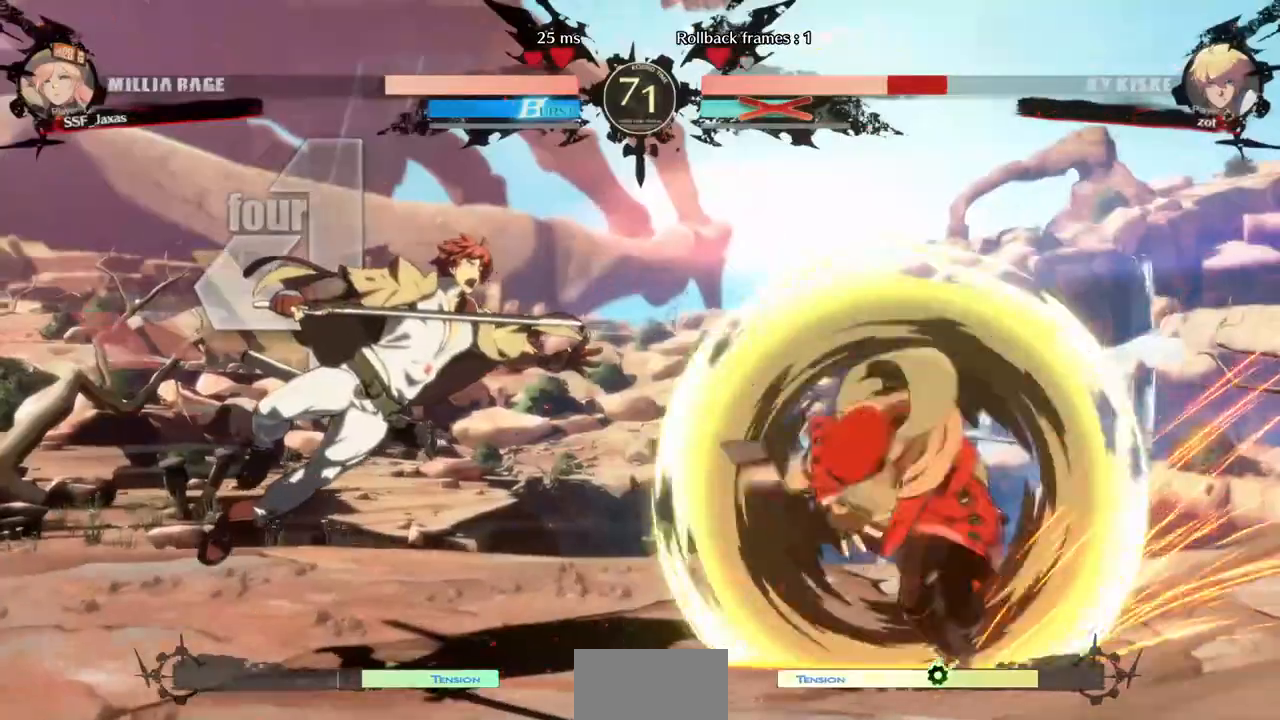
{"dt_ms": 480, "buttons": ["DPAD_LEFT"], "events": [[480, "DPAD_LEFT", "down"]]}
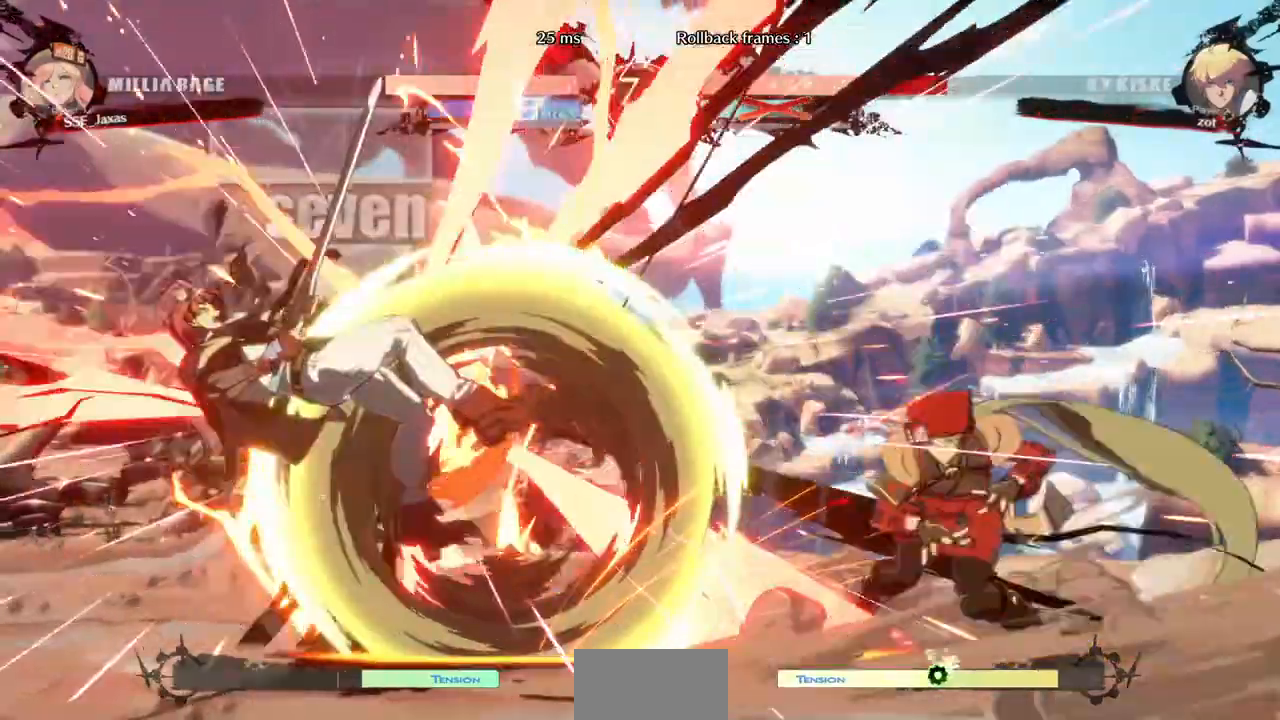
{"dt_ms": 1000, "buttons": ["DPAD_RIGHT"]}
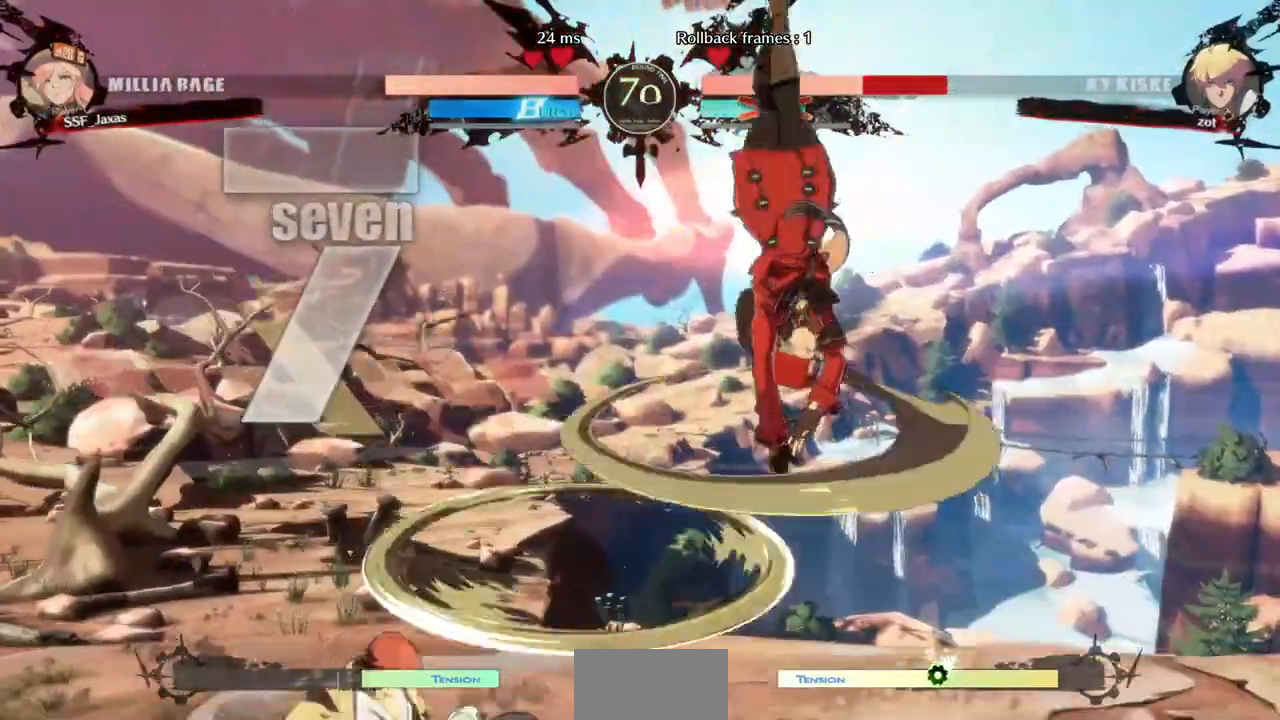
{"dt_ms": 1000, "buttons": []}
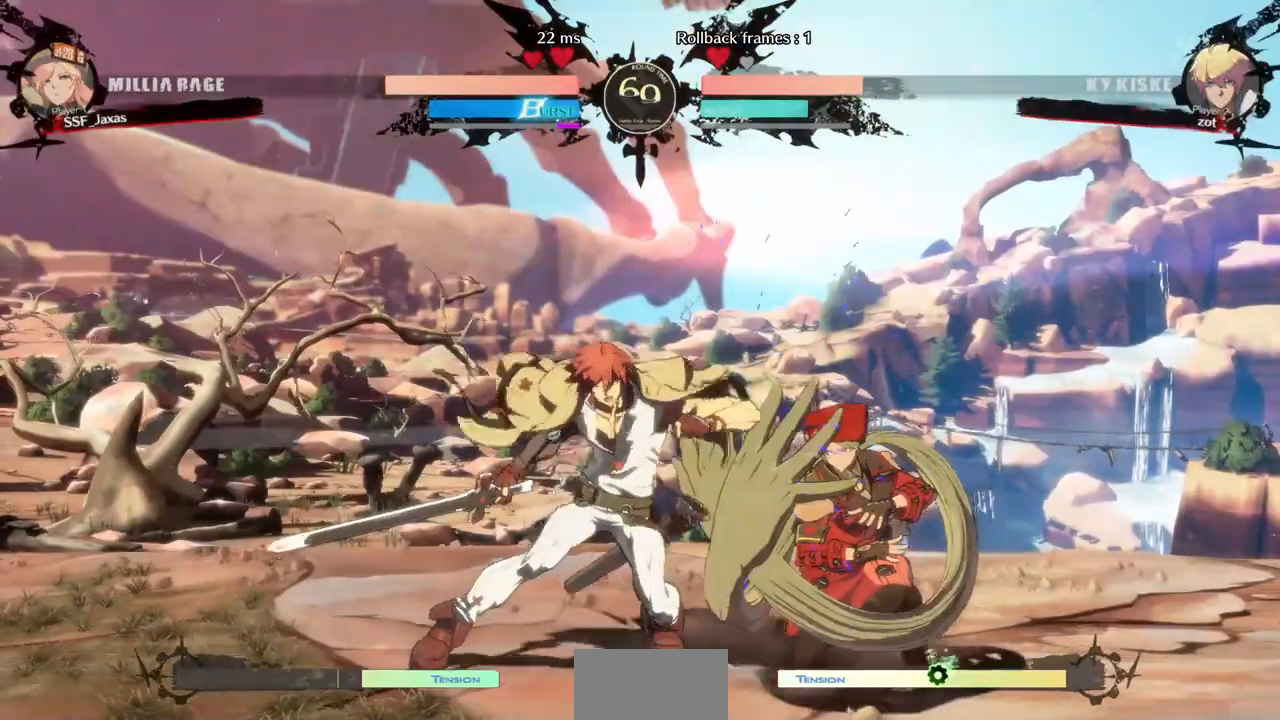
{"dt_ms": 520, "buttons": ["DPAD_DOWN", "DPAD_RIGHT"], "events": [[120, "DPAD_LEFT", "down"], [200, "DPAD_DOWN", "down"], [200, "DPAD_LEFT", "up"], [240, "DPAD_RIGHT", "down"]]}
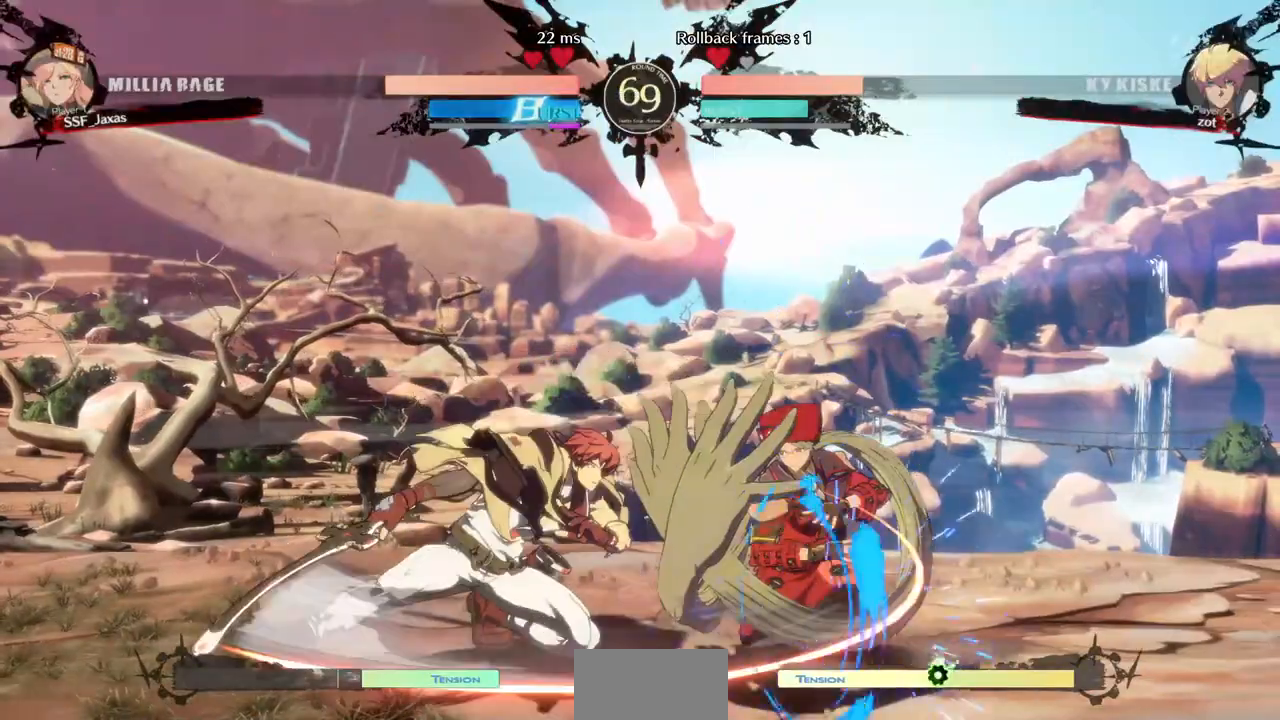
{"dt_ms": 480, "buttons": [], "events": [[400, "DPAD_DOWN", "up"], [400, "DPAD_UP", "down"], [440, "DPAD_RIGHT", "up"], [440, "L1", "down"], [480, "DPAD_UP", "up"], [480, "L1", "up"]]}
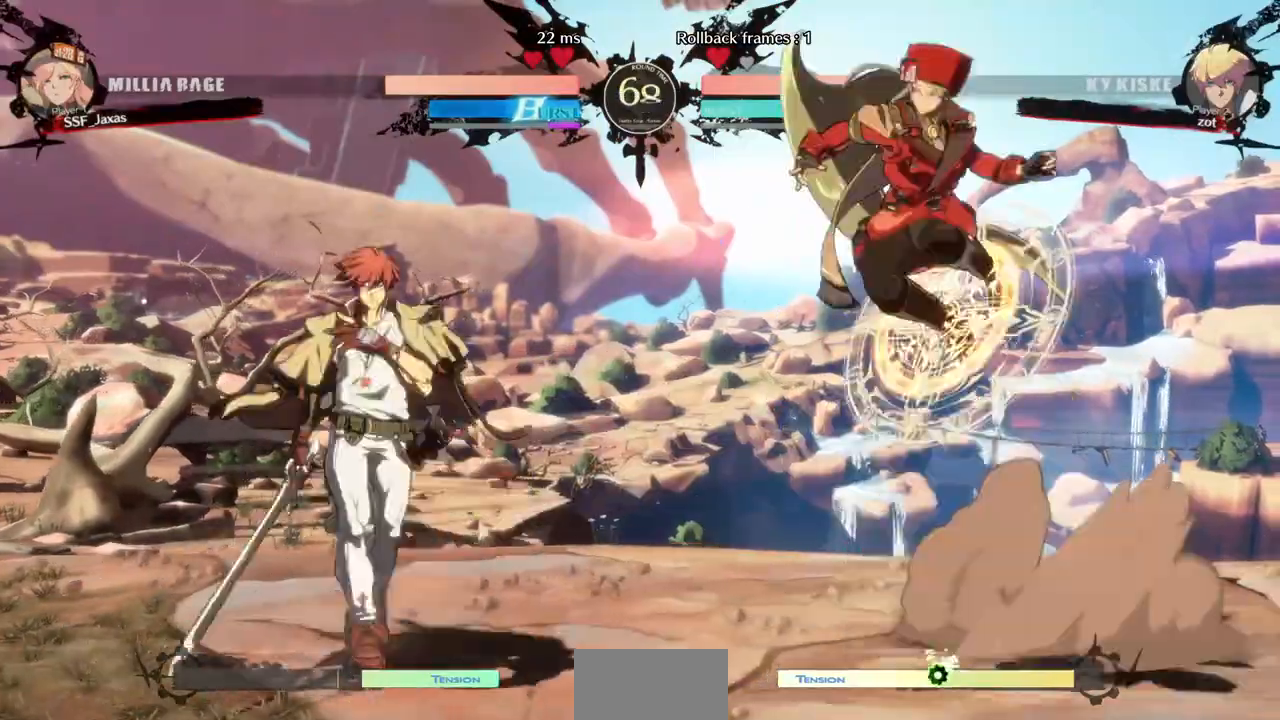
{"dt_ms": 520, "buttons": [], "events": [[320, "R1", "down"], [480, "R1", "up"]]}
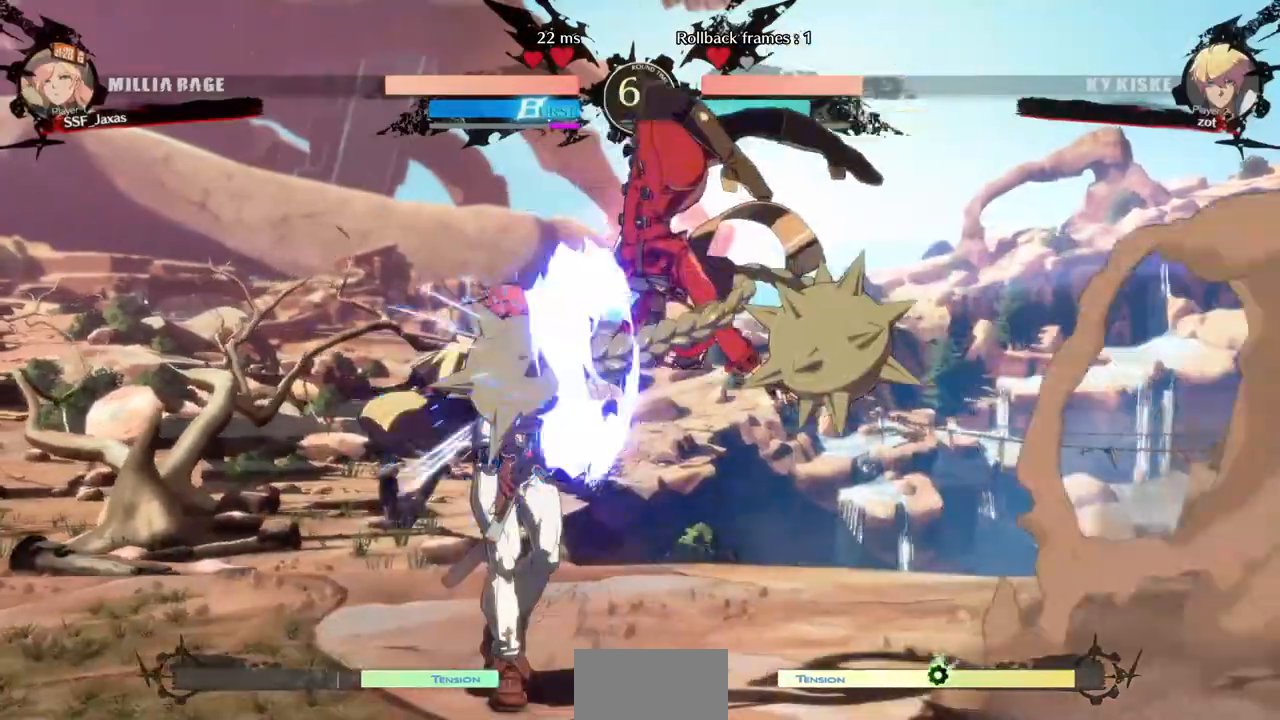
{"dt_ms": 1000, "buttons": ["DPAD_DOWN"]}
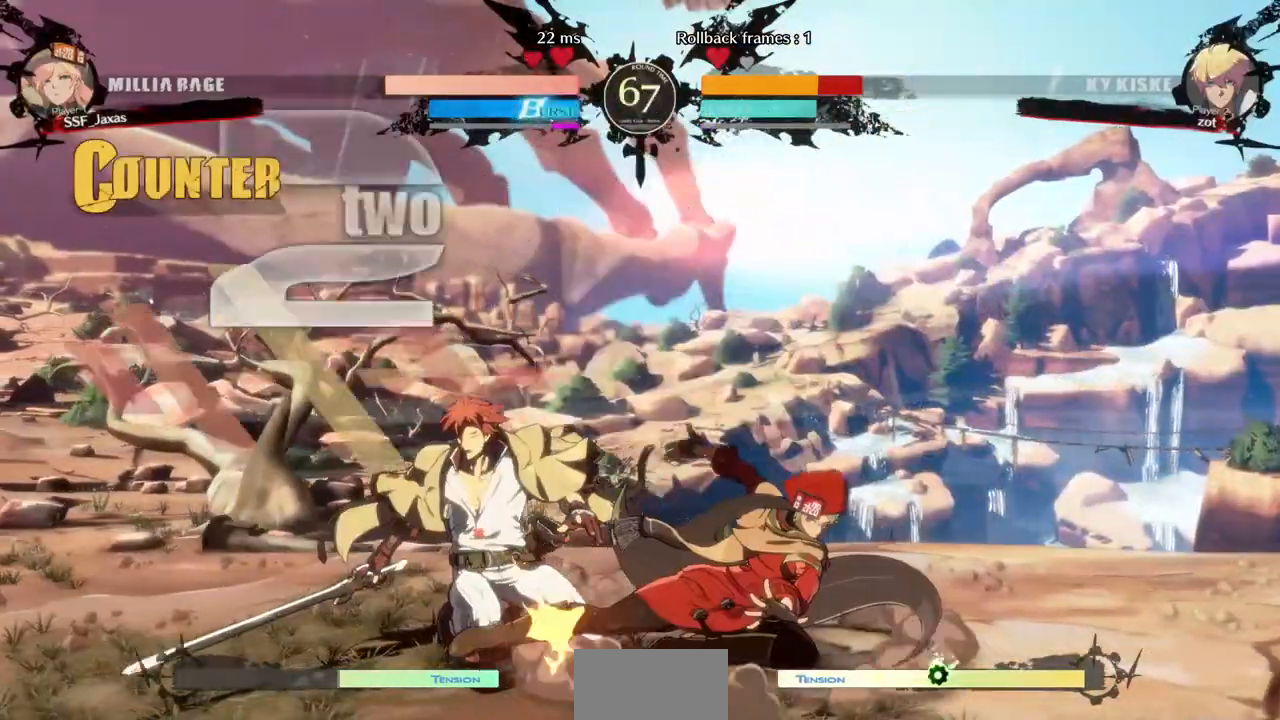
{"dt_ms": 1000, "buttons": []}
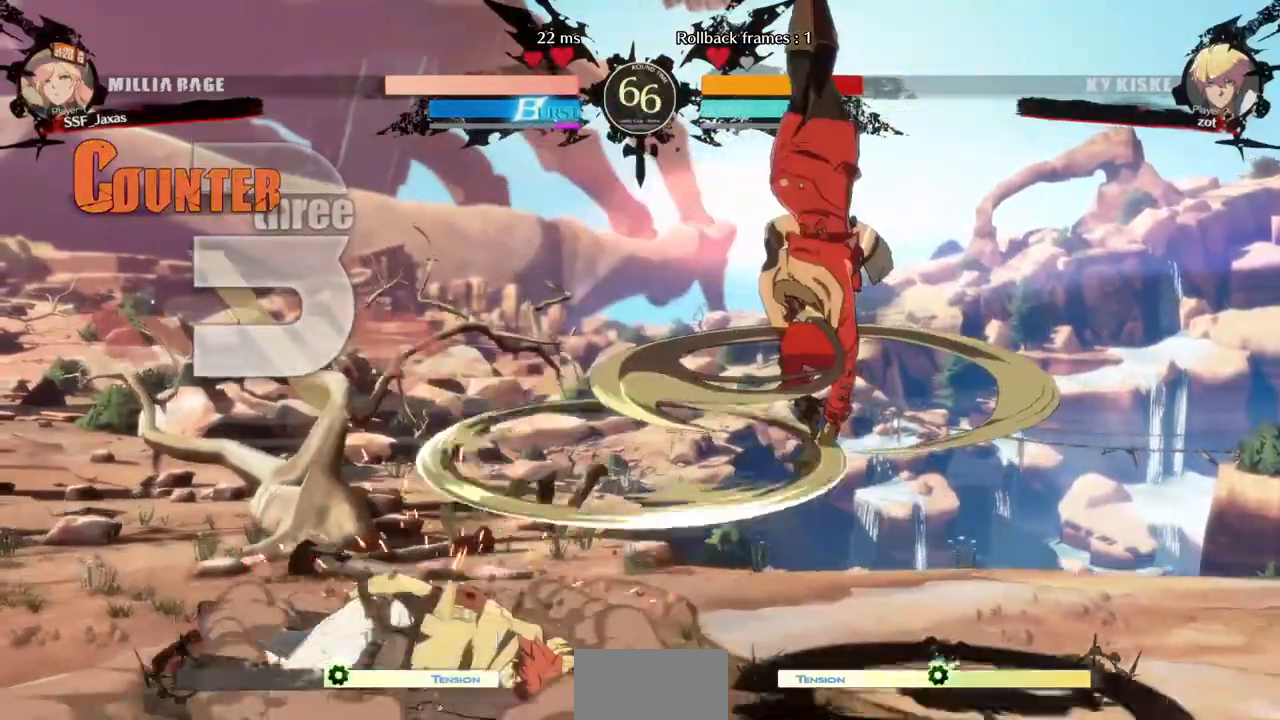
{"dt_ms": 480, "buttons": ["L1"], "events": [[480, "L1", "down"]]}
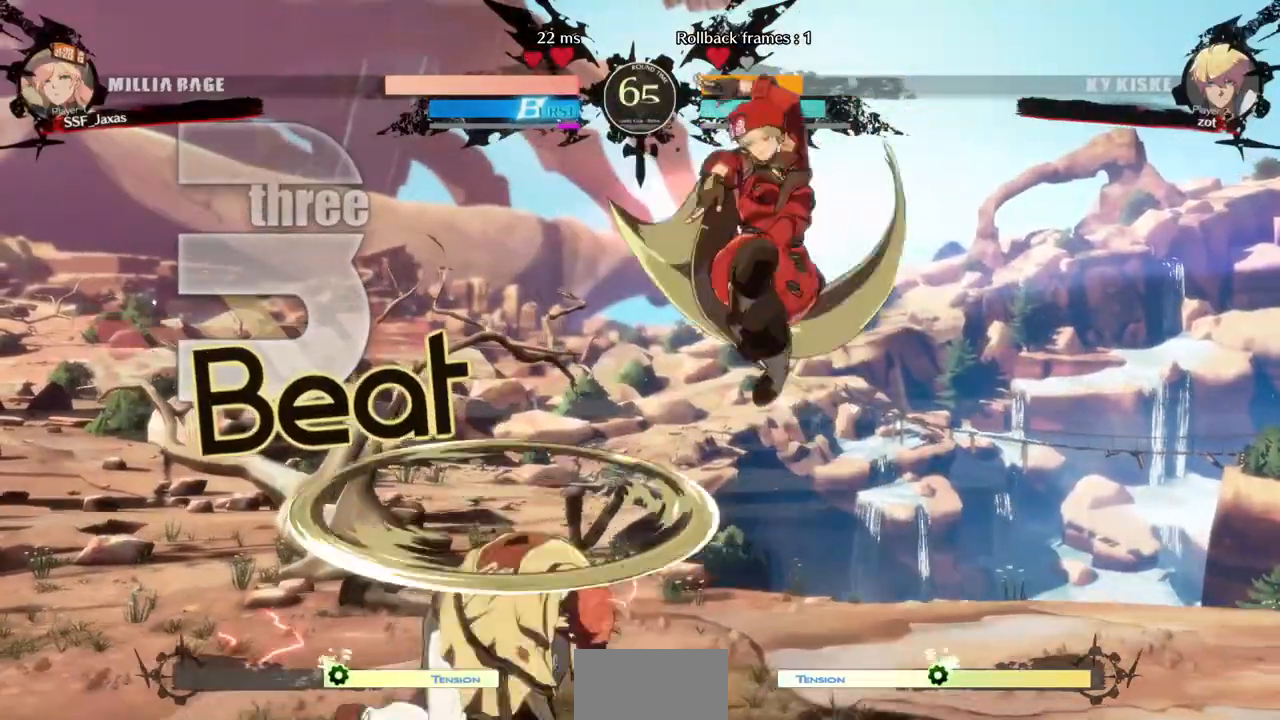
{"dt_ms": 1000, "buttons": []}
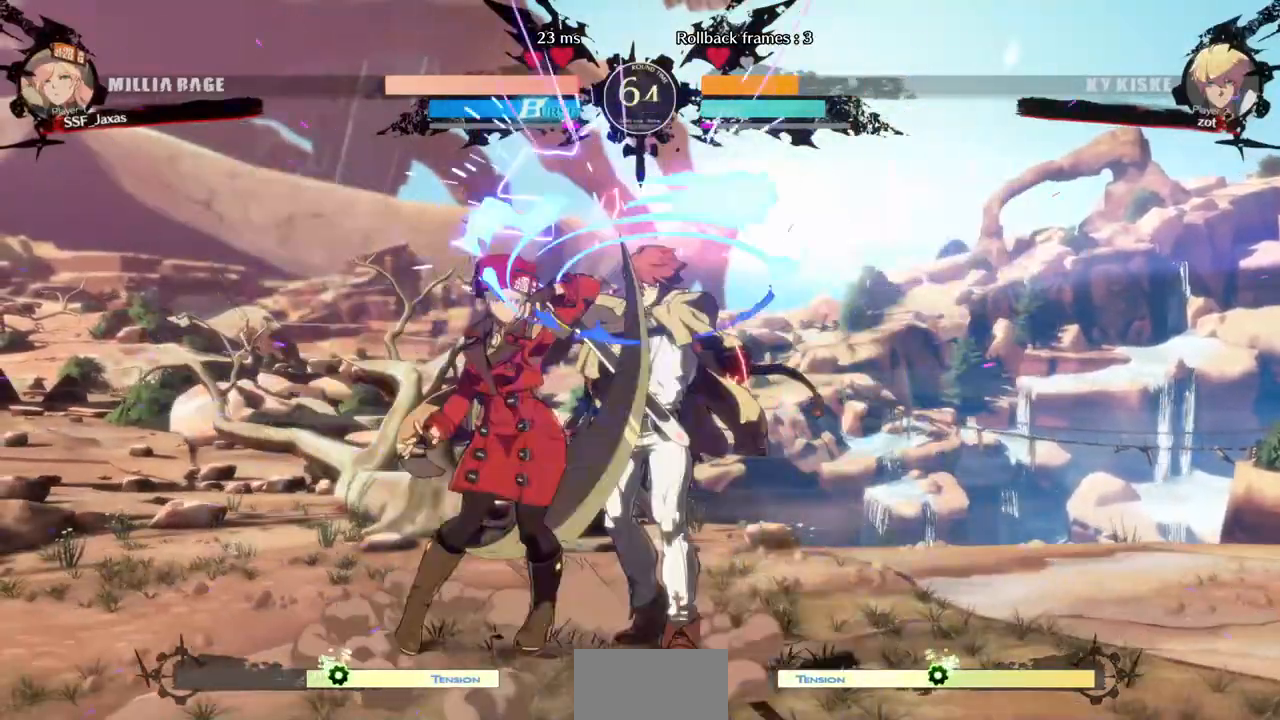
{"dt_ms": 520, "buttons": ["DPAD_DOWN"], "events": [[440, "DPAD_DOWN", "down"]]}
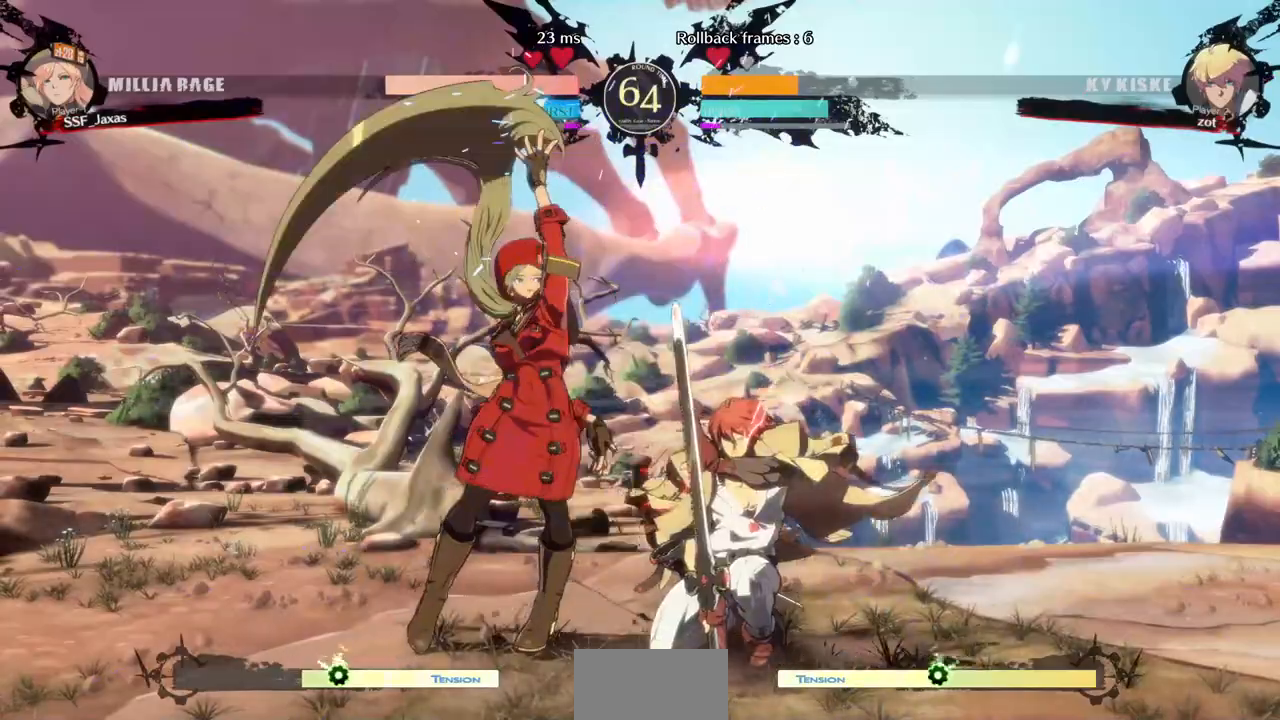
{"dt_ms": 1000, "buttons": ["TRIANGLE", "DPAD_RIGHT"]}
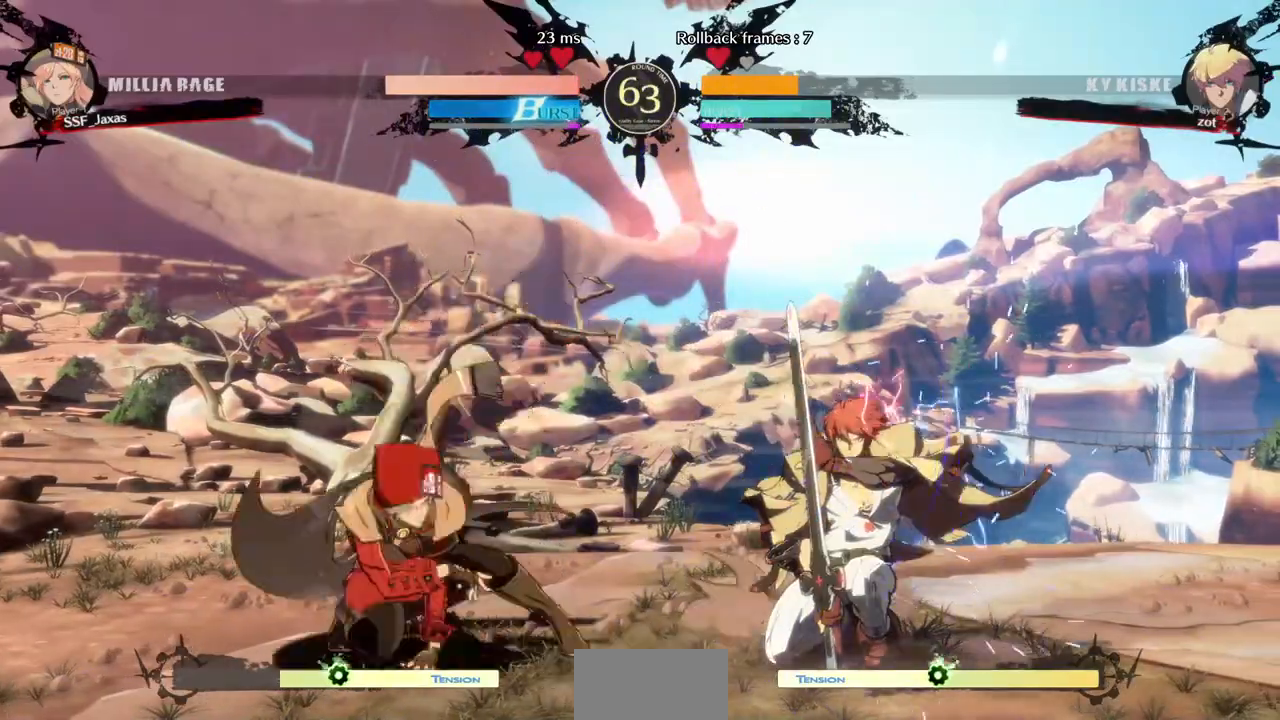
{"dt_ms": 480, "buttons": ["CIRCLE", "L1", "DPAD_RIGHT"]}